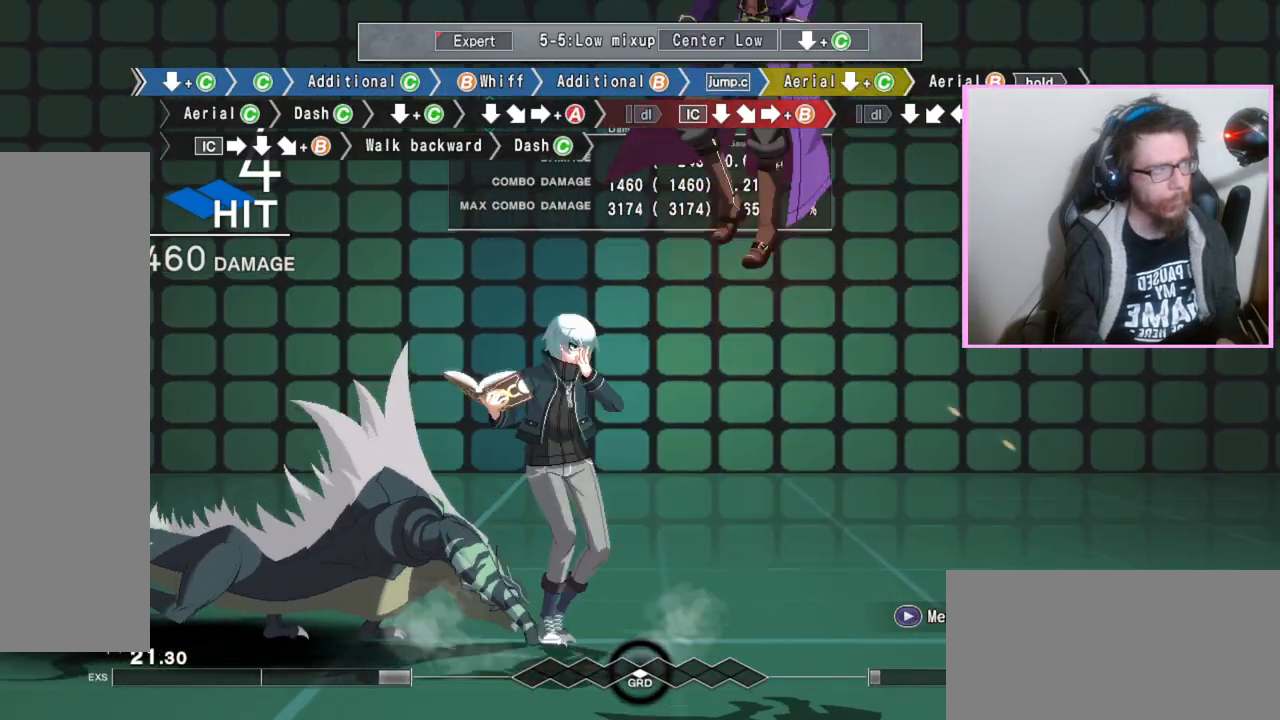
Gameplay with a controller (arcade stick); each line is a JSON object with the inputs held at the frame after it. "events" lists button and stick changes between this image and that frame as [ms after this image, input, new state], when the widget could be followed in between. Not read: L3 R3.
{"buttons": ["B"], "events": [[83, "C", "down"], [183, "C", "up"], [250, "DPAD_DOWN", "up"], [367, "B", "down"]]}
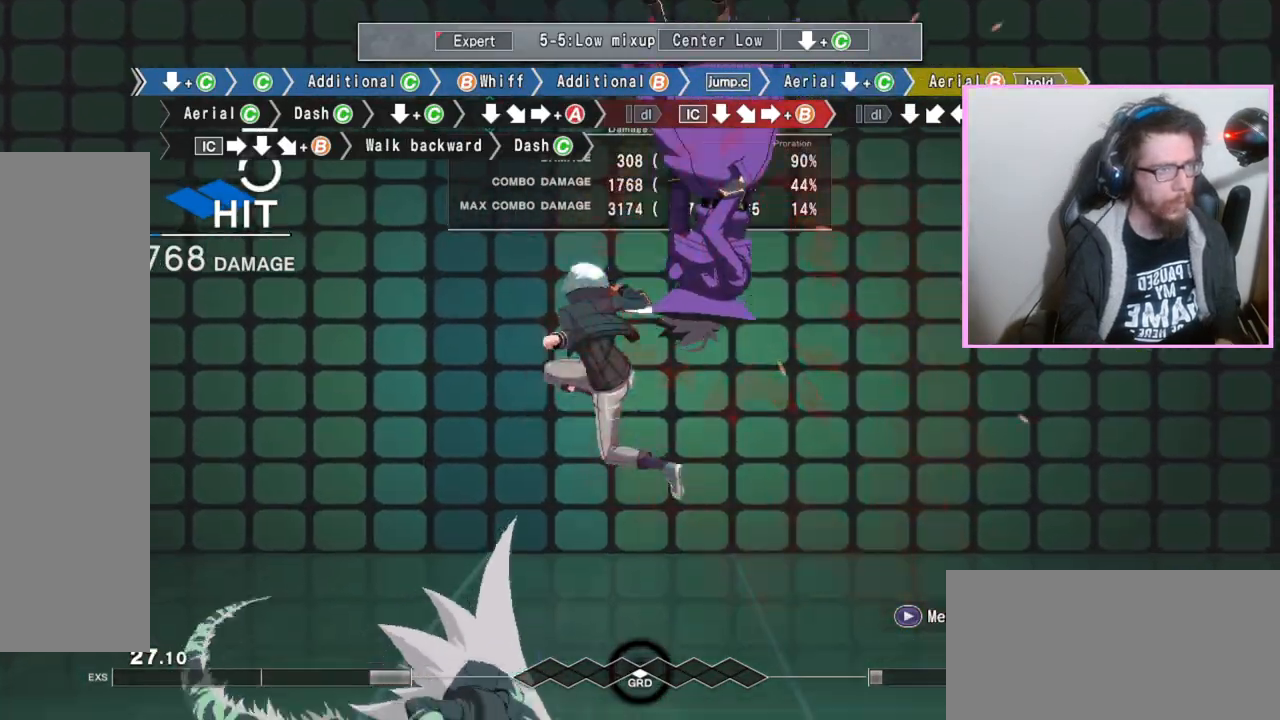
{"buttons": ["B"], "events": [[217, "C", "down"], [317, "C", "up"]]}
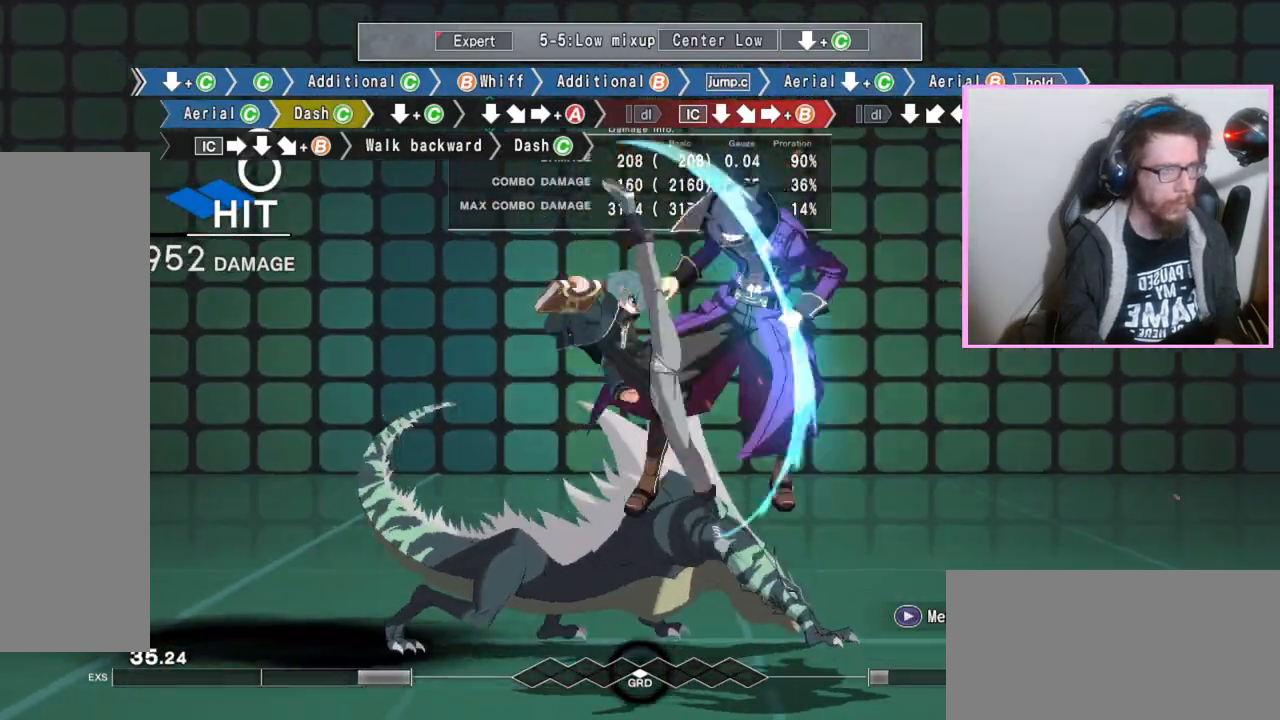
{"buttons": ["B", "DPAD_DOWN"], "events": [[300, "C", "down"], [383, "C", "up"], [450, "DPAD_DOWN", "down"]]}
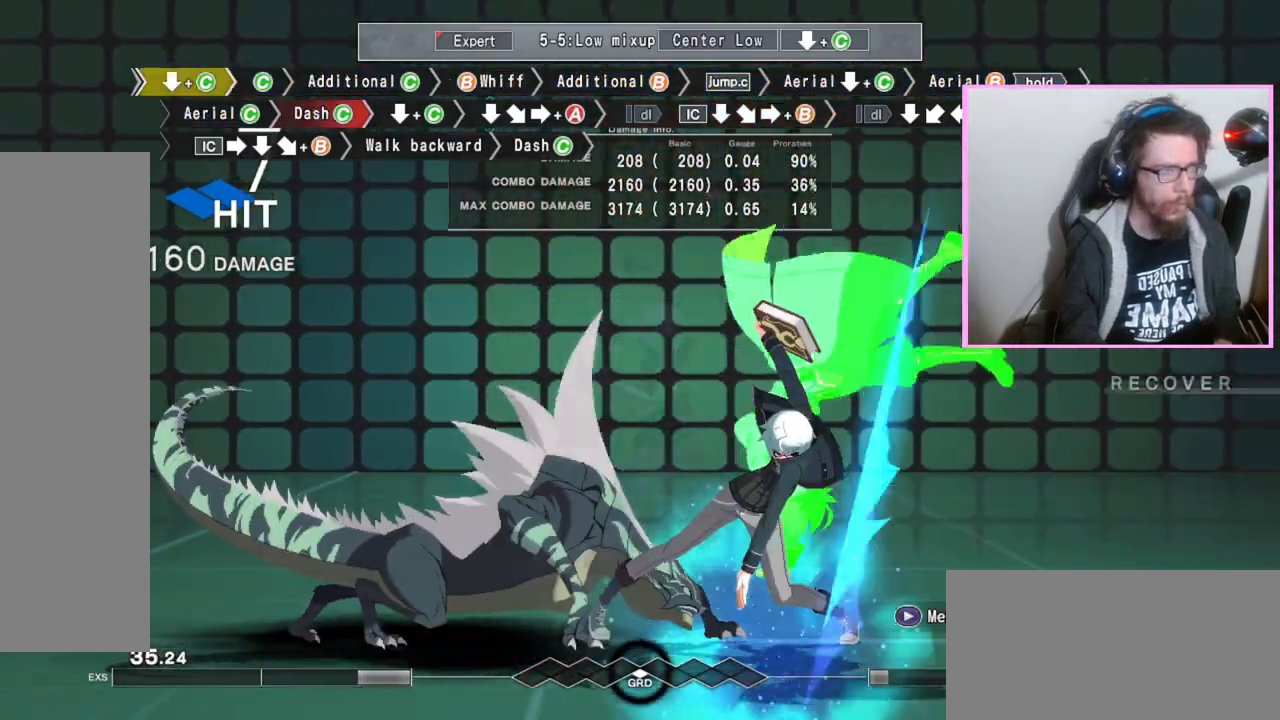
{"buttons": ["B"], "events": [[483, "DPAD_DOWN", "up"]]}
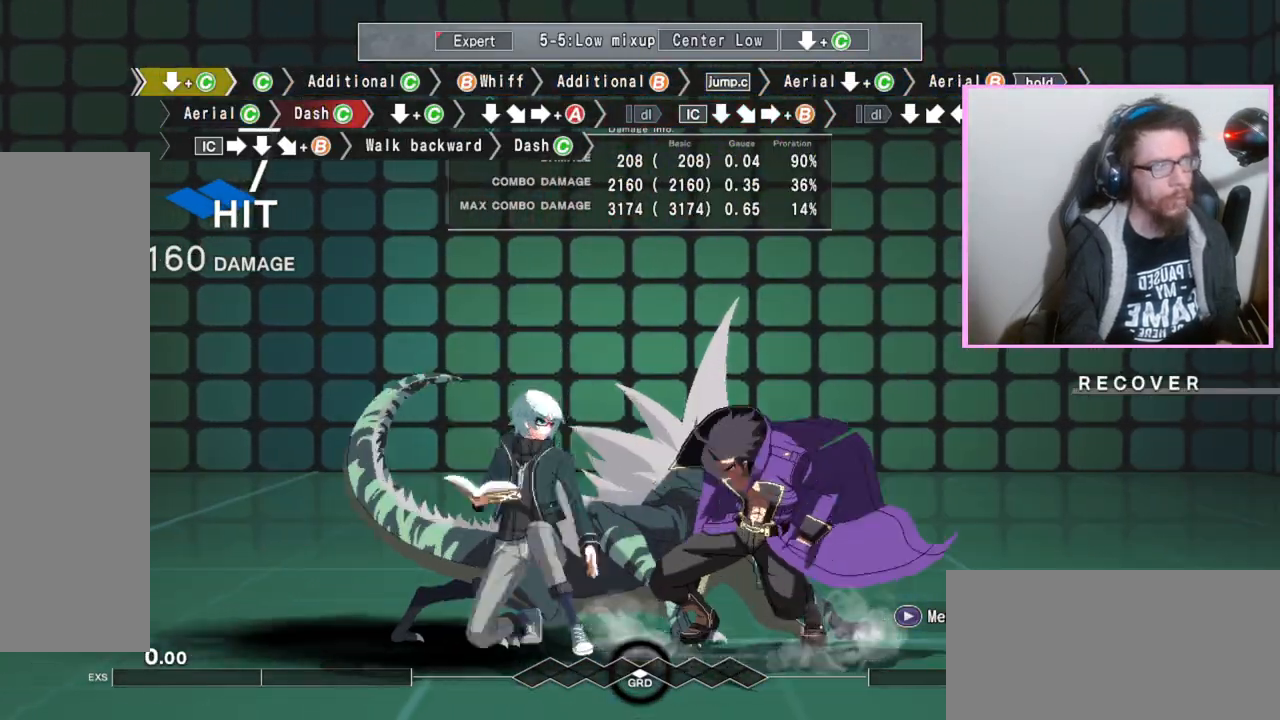
{"buttons": [], "events": [[17, "B", "up"]]}
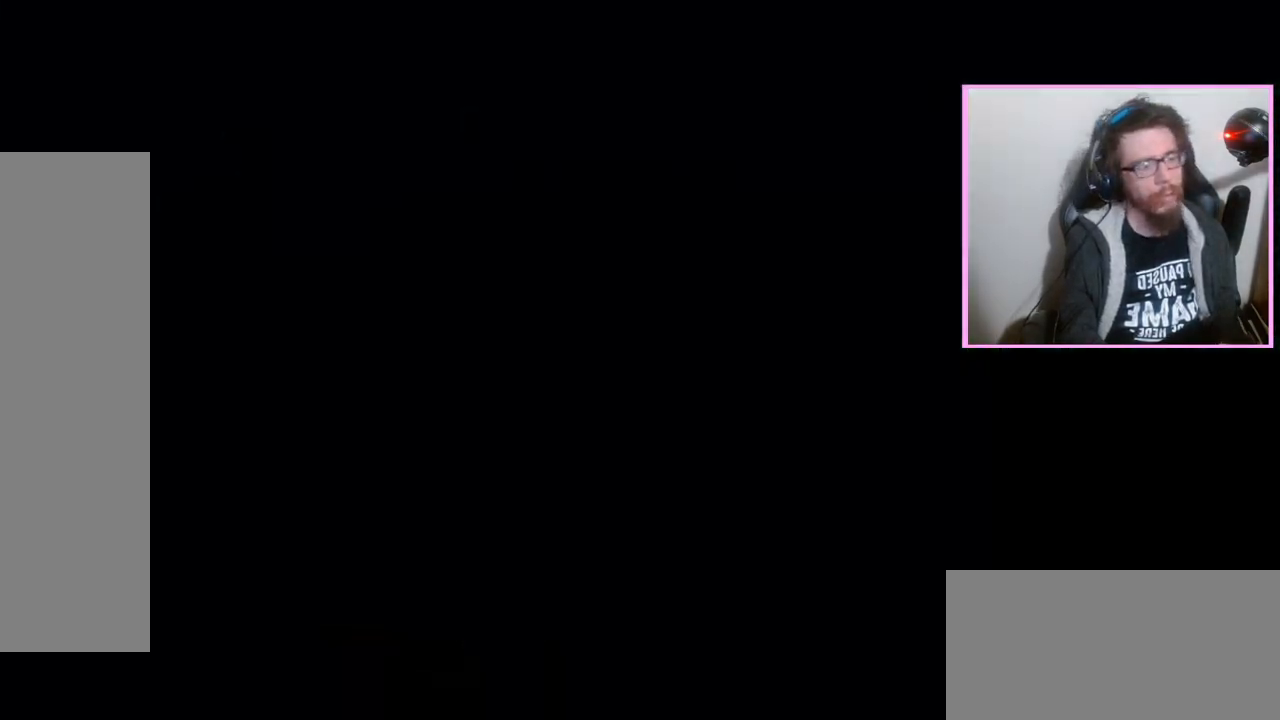
{"buttons": []}
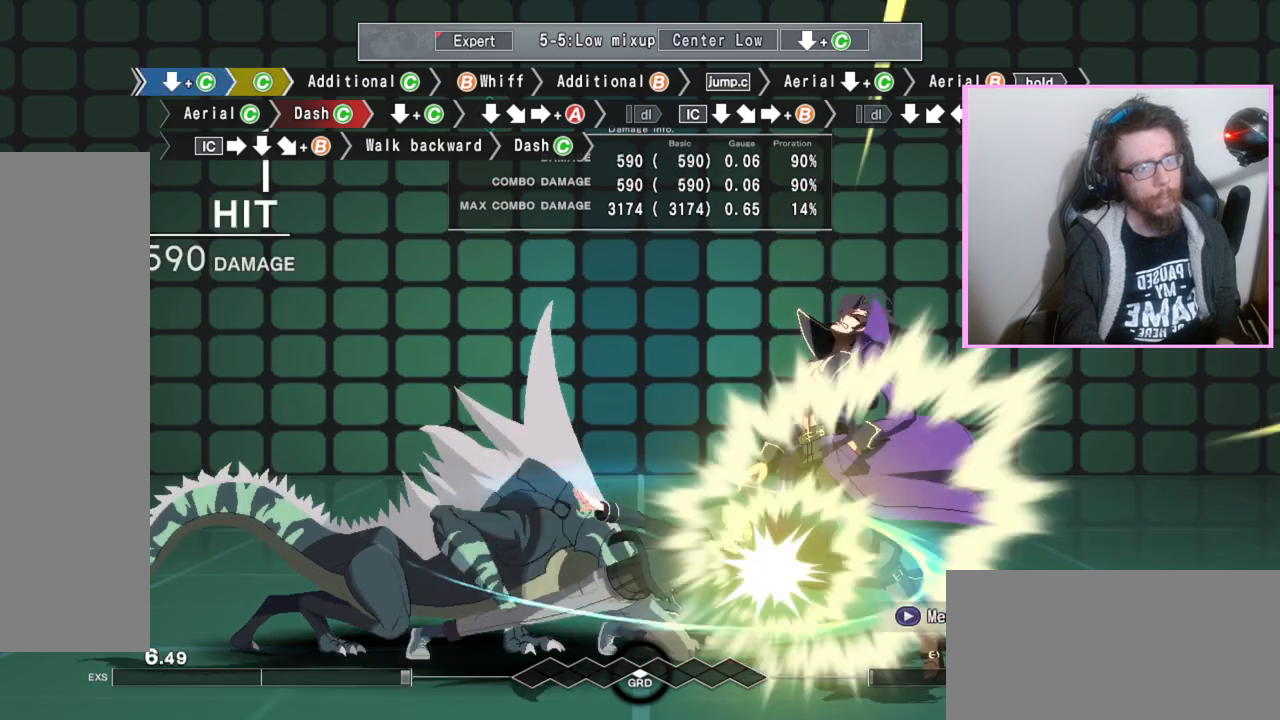
{"buttons": [], "events": [[50, "C", "down"], [150, "C", "up"], [383, "C", "down"], [500, "C", "up"]]}
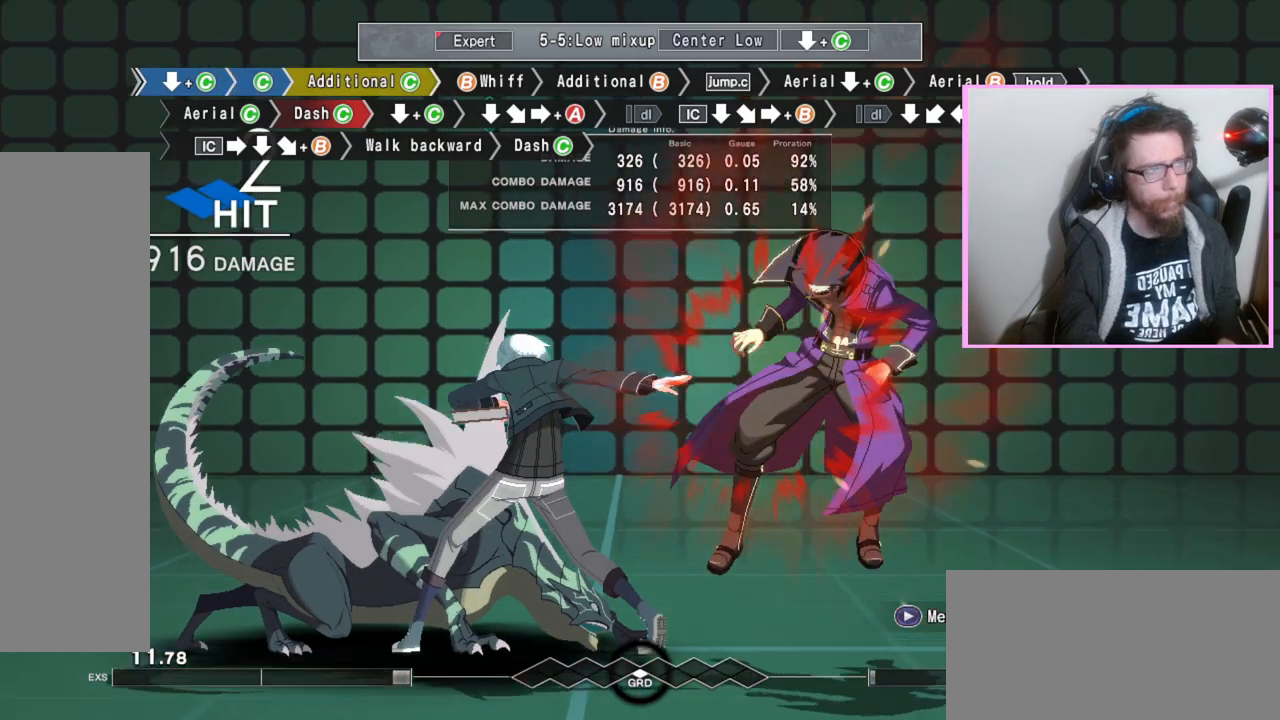
{"buttons": ["B"], "events": [[217, "B", "down"], [283, "B", "up"], [450, "B", "down"]]}
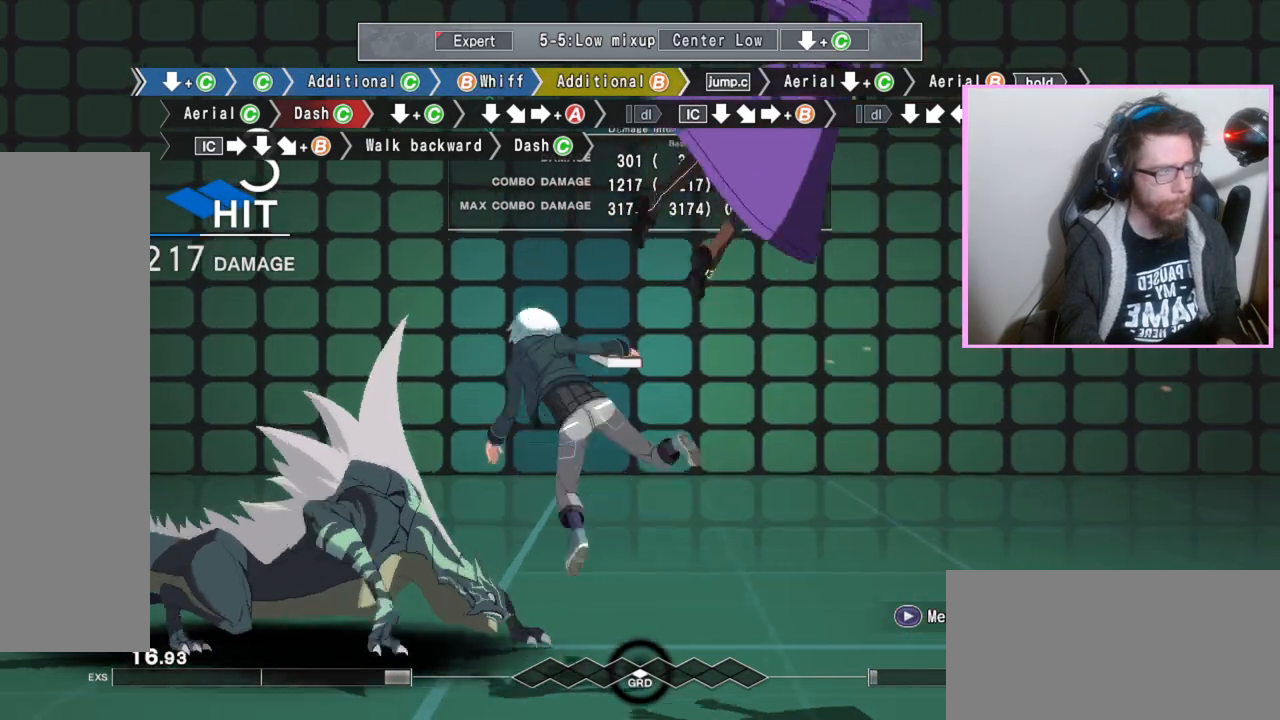
{"buttons": ["C", "DPAD_DOWN"], "events": [[17, "B", "up"], [433, "DPAD_DOWN", "down"], [467, "C", "down"]]}
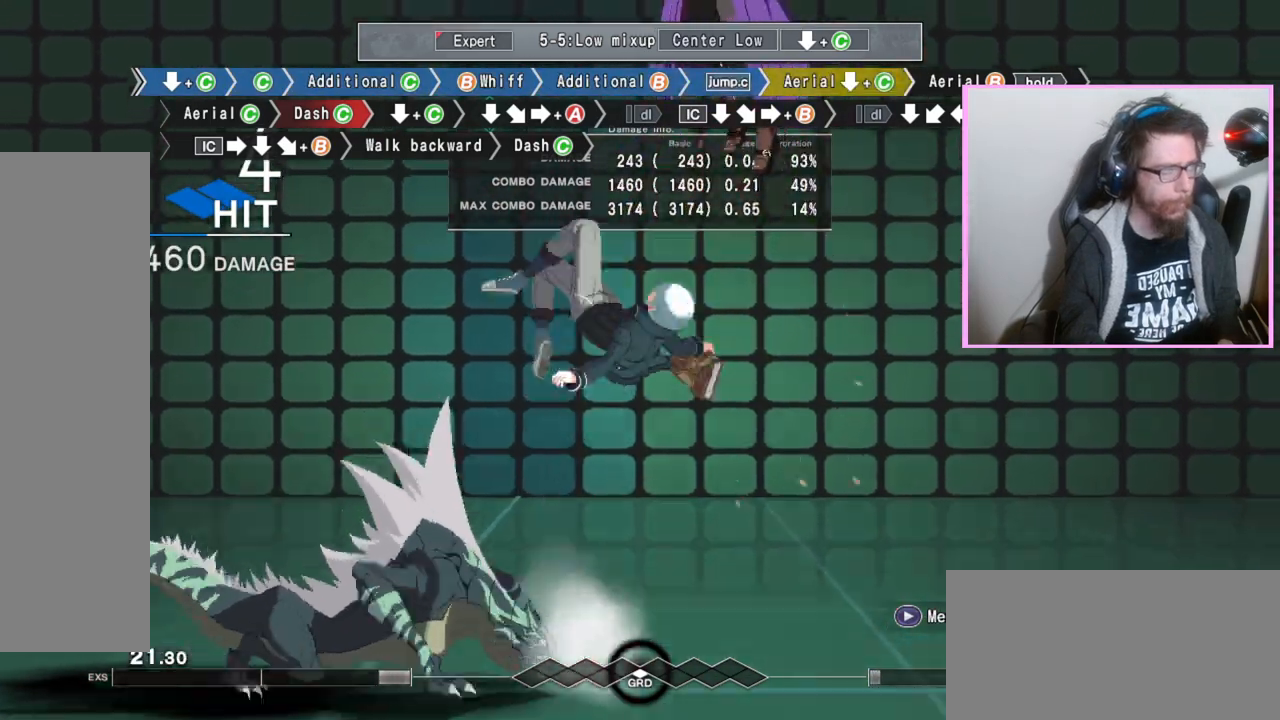
{"buttons": ["B"], "events": [[67, "C", "up"], [200, "B", "down"], [283, "DPAD_DOWN", "up"]]}
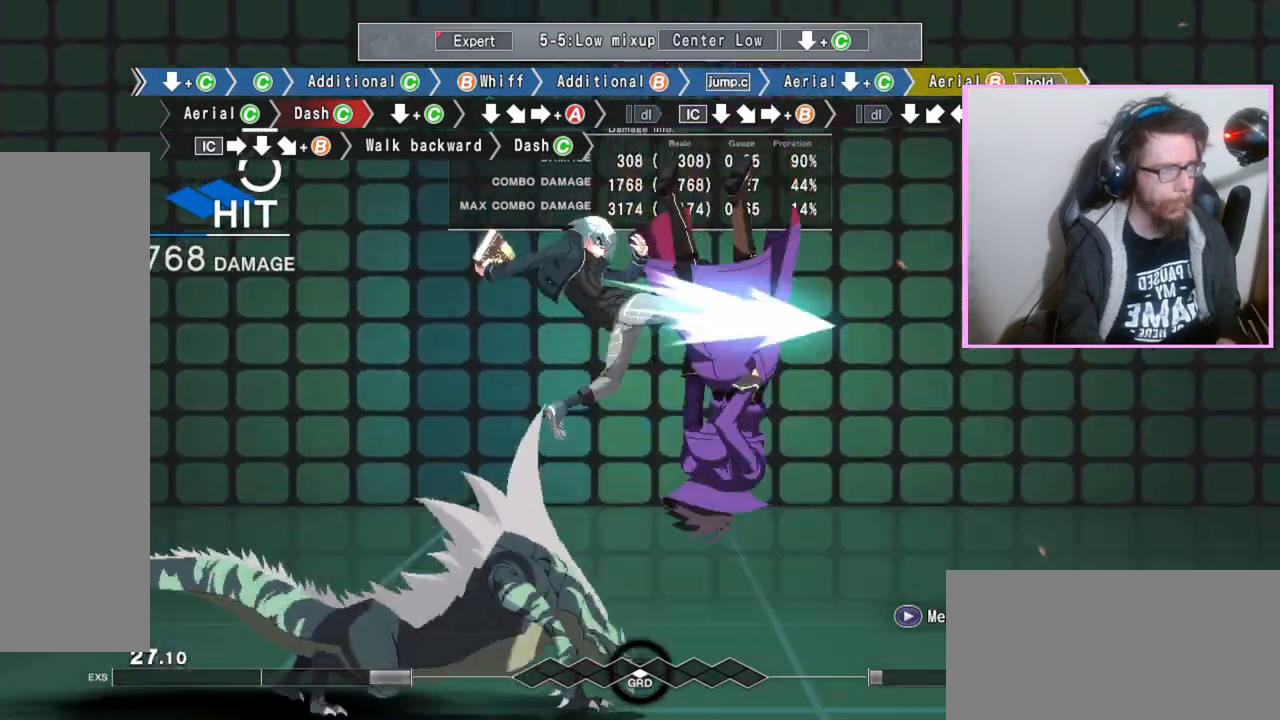
{"buttons": ["B"], "events": [[50, "C", "down"], [167, "C", "up"]]}
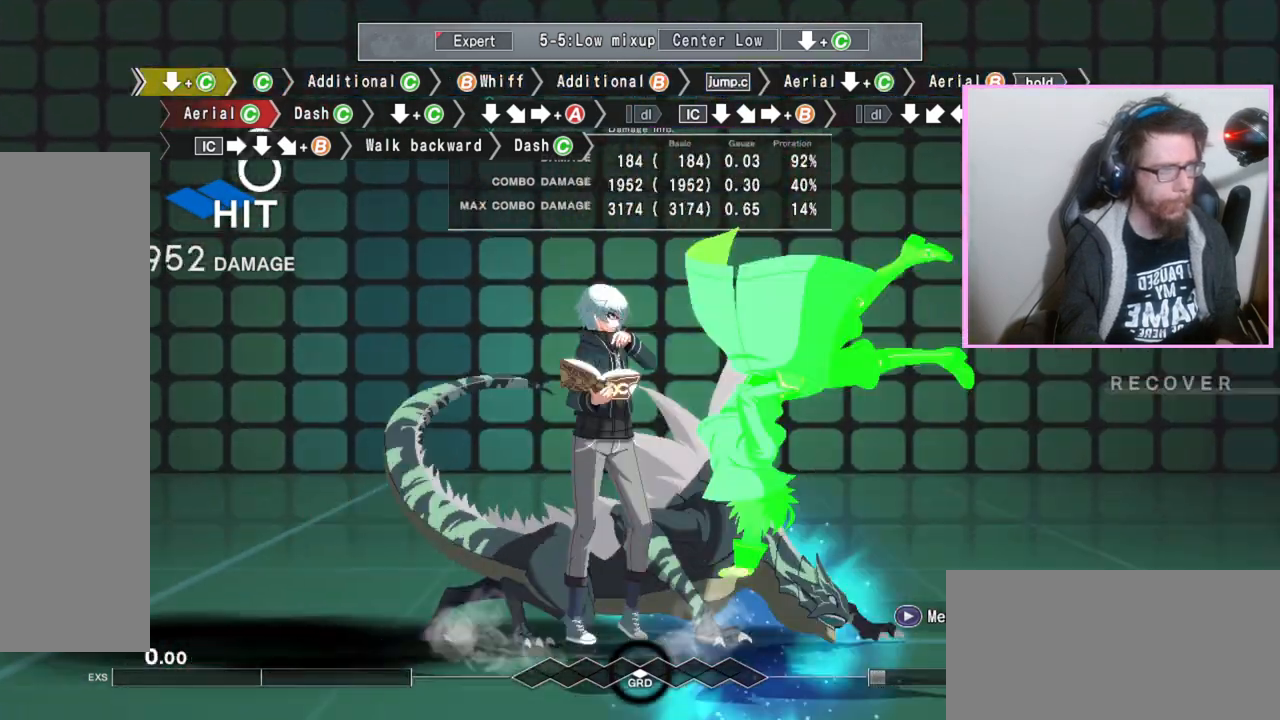
{"buttons": [], "events": [[100, "C", "down"], [183, "C", "up"], [200, "DPAD_DOWN", "down"], [300, "B", "up"], [317, "DPAD_DOWN", "up"]]}
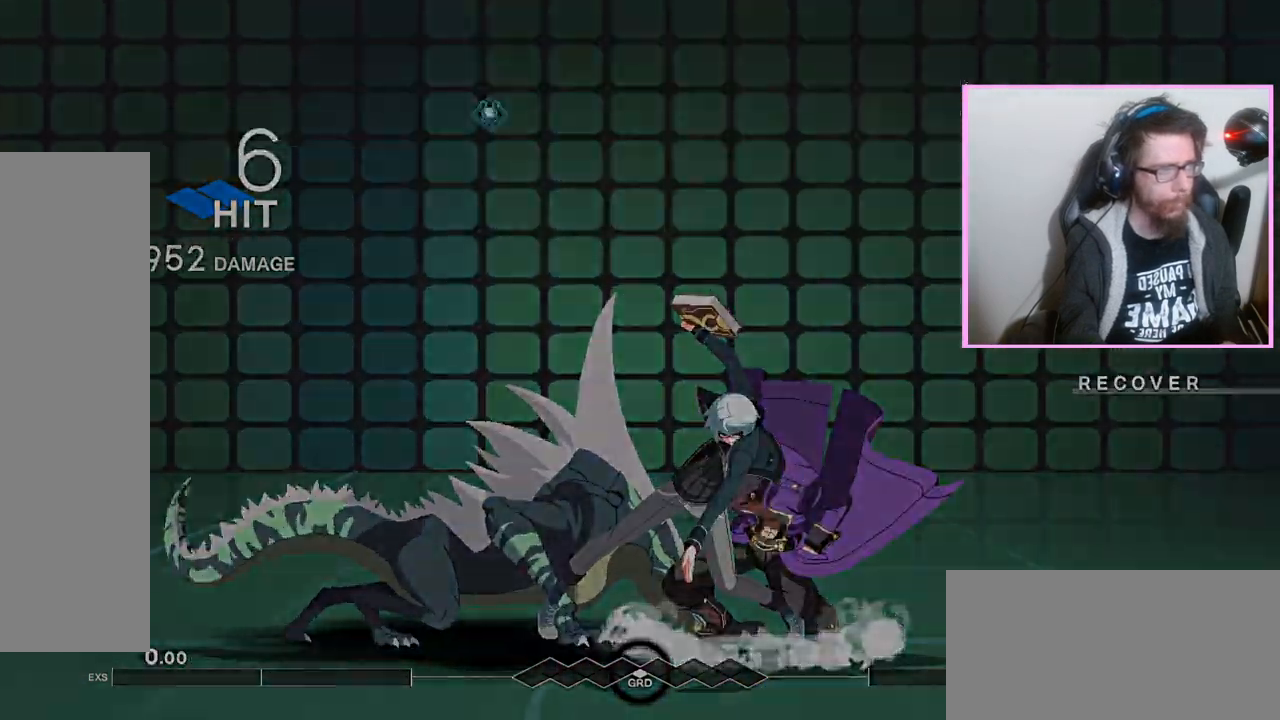
{"buttons": []}
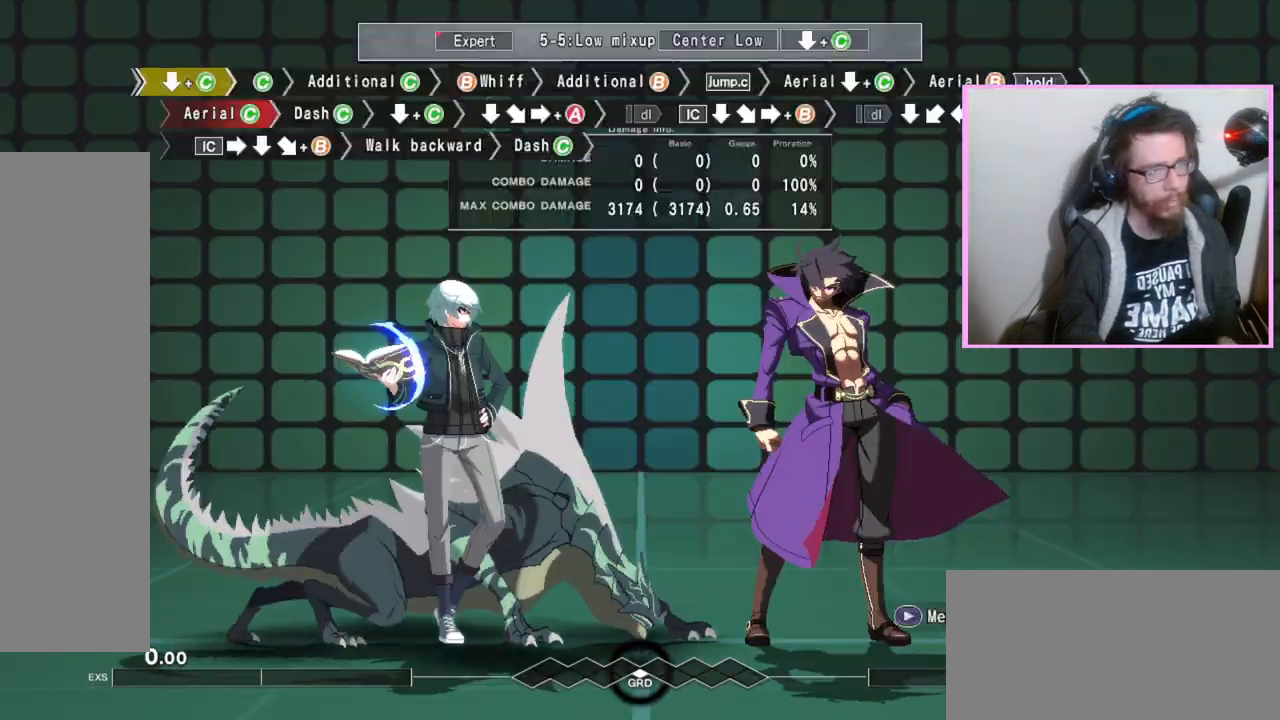
{"buttons": [], "events": [[67, "DPAD_DOWN", "down"], [133, "C", "down"], [200, "C", "up"], [267, "DPAD_DOWN", "up"], [383, "C", "down"], [483, "C", "up"]]}
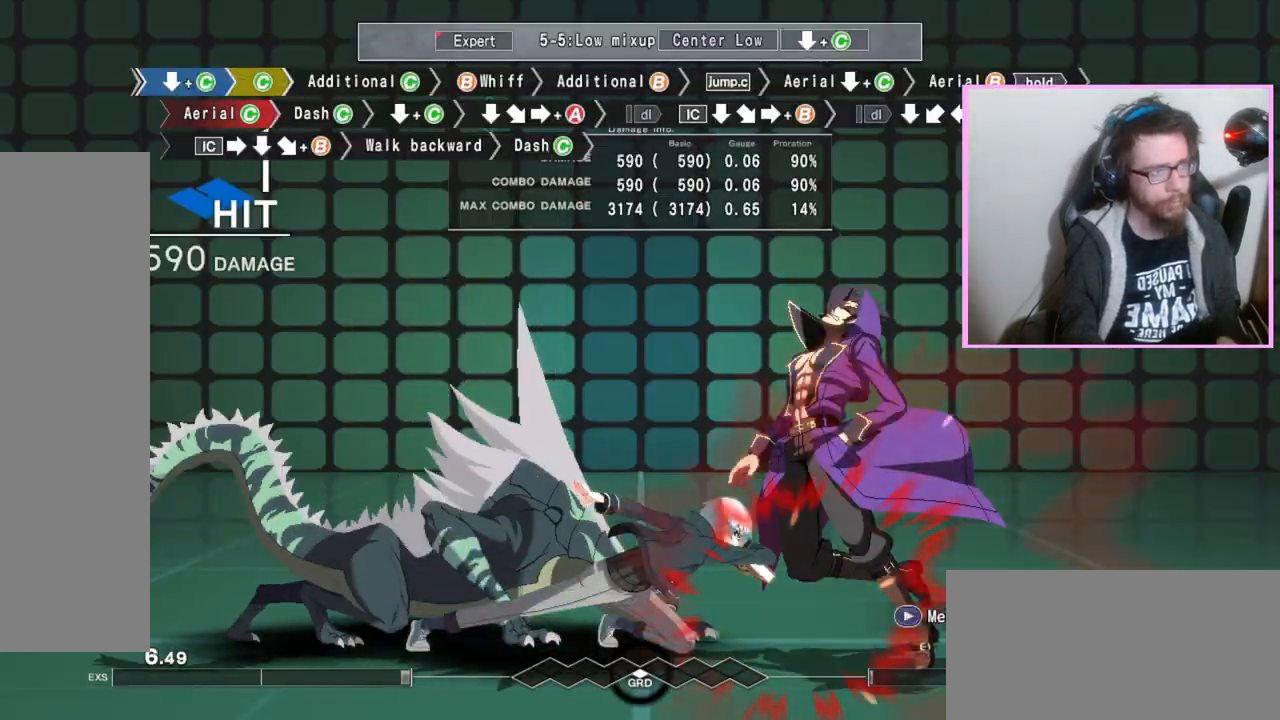
{"buttons": [], "events": [[217, "C", "down"], [333, "C", "up"]]}
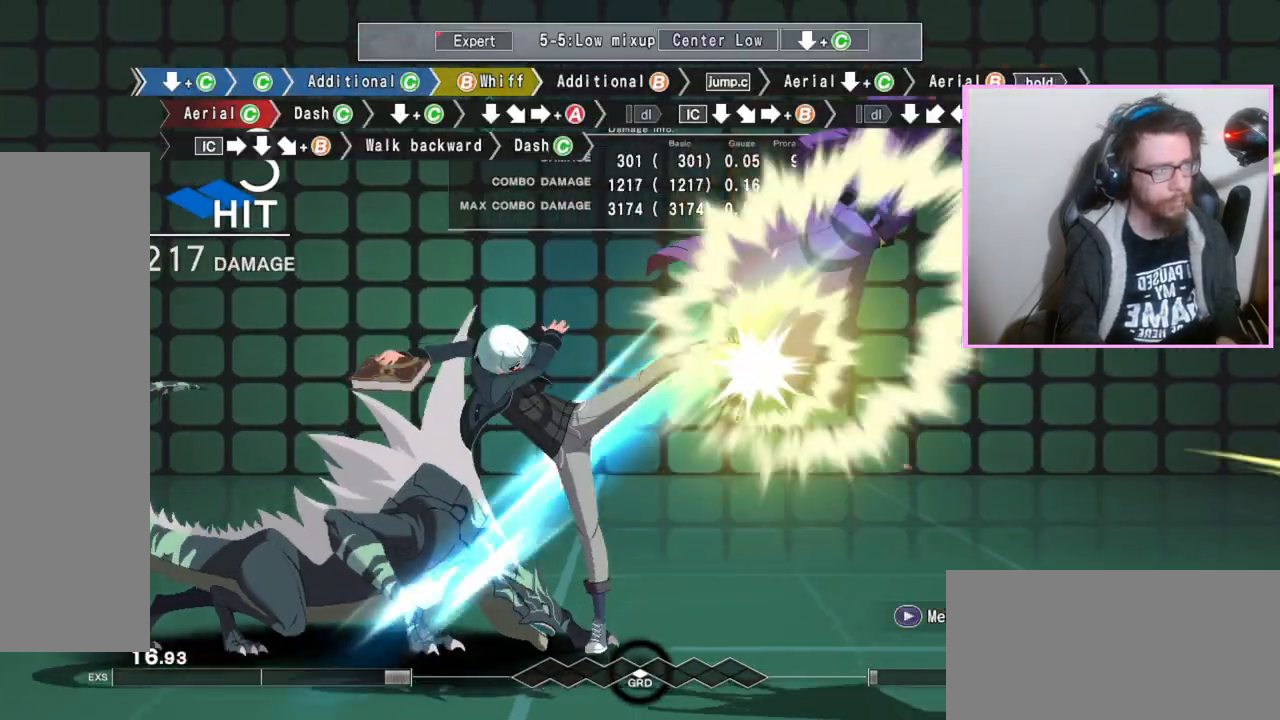
{"buttons": [], "events": [[33, "B", "down"], [117, "B", "up"], [267, "B", "down"], [367, "B", "up"]]}
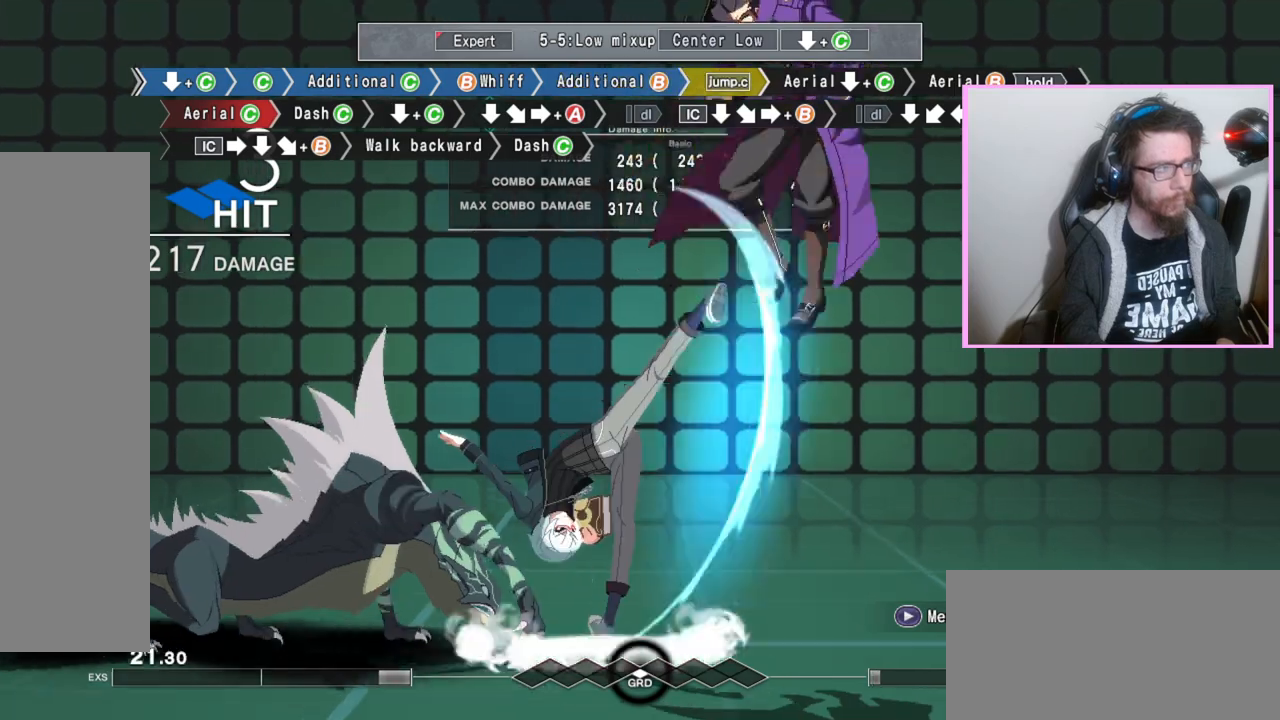
{"buttons": [], "events": [[167, "DPAD_DOWN", "down"], [267, "C", "down"], [367, "C", "up"], [450, "DPAD_DOWN", "up"]]}
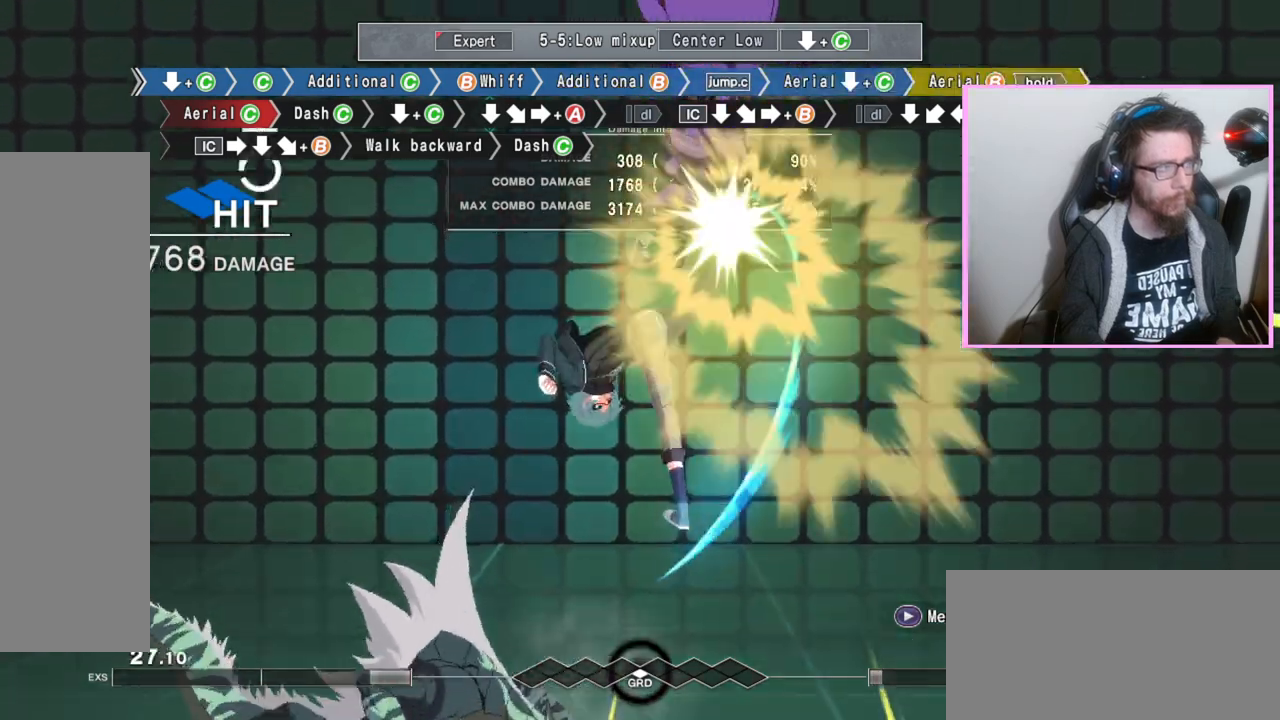
{"buttons": ["B"], "events": [[33, "B", "down"], [350, "C", "down"], [450, "C", "up"]]}
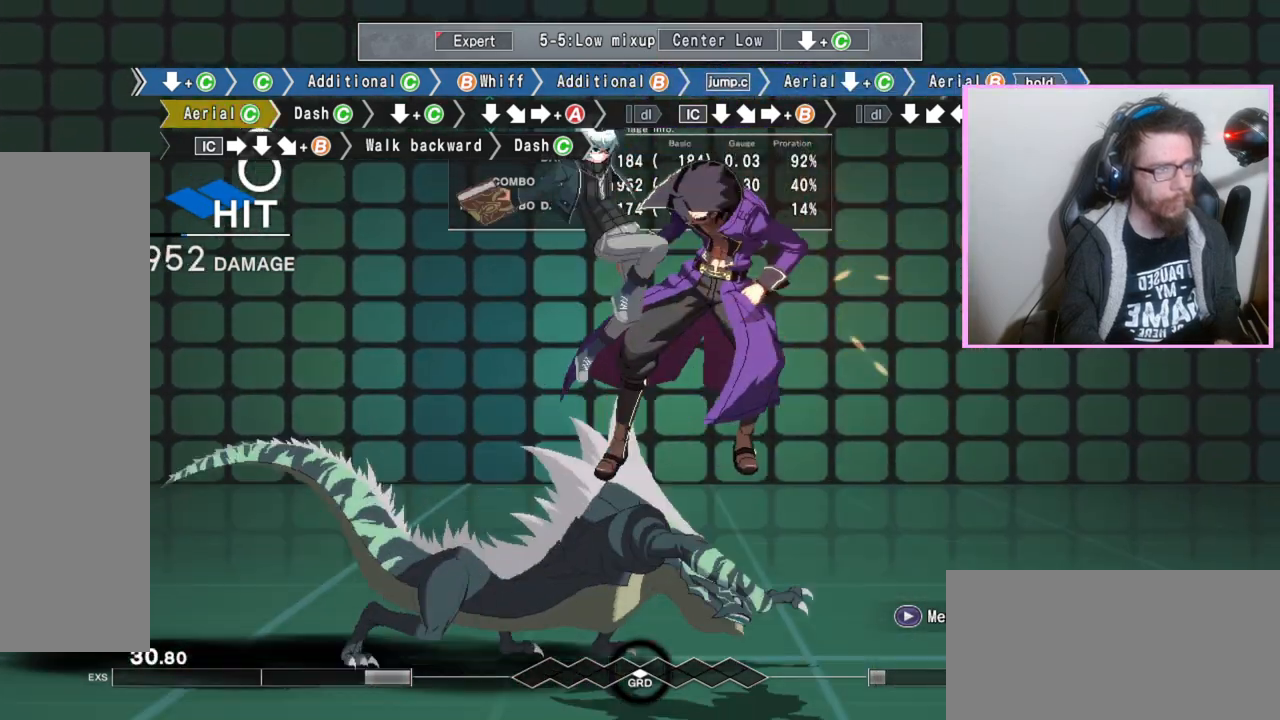
{"buttons": ["B", "C"], "events": [[450, "C", "down"]]}
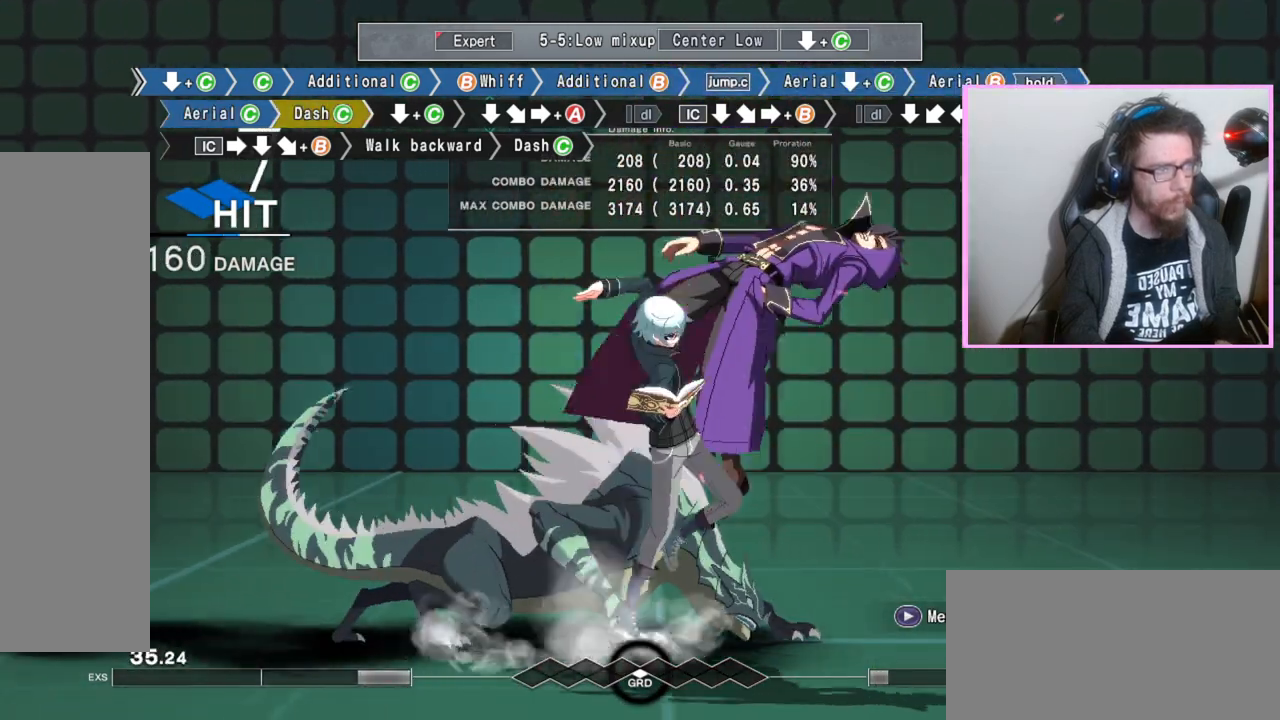
{"buttons": ["B", "DPAD_DOWN"], "events": [[17, "C", "up"], [50, "DPAD_DOWN", "down"]]}
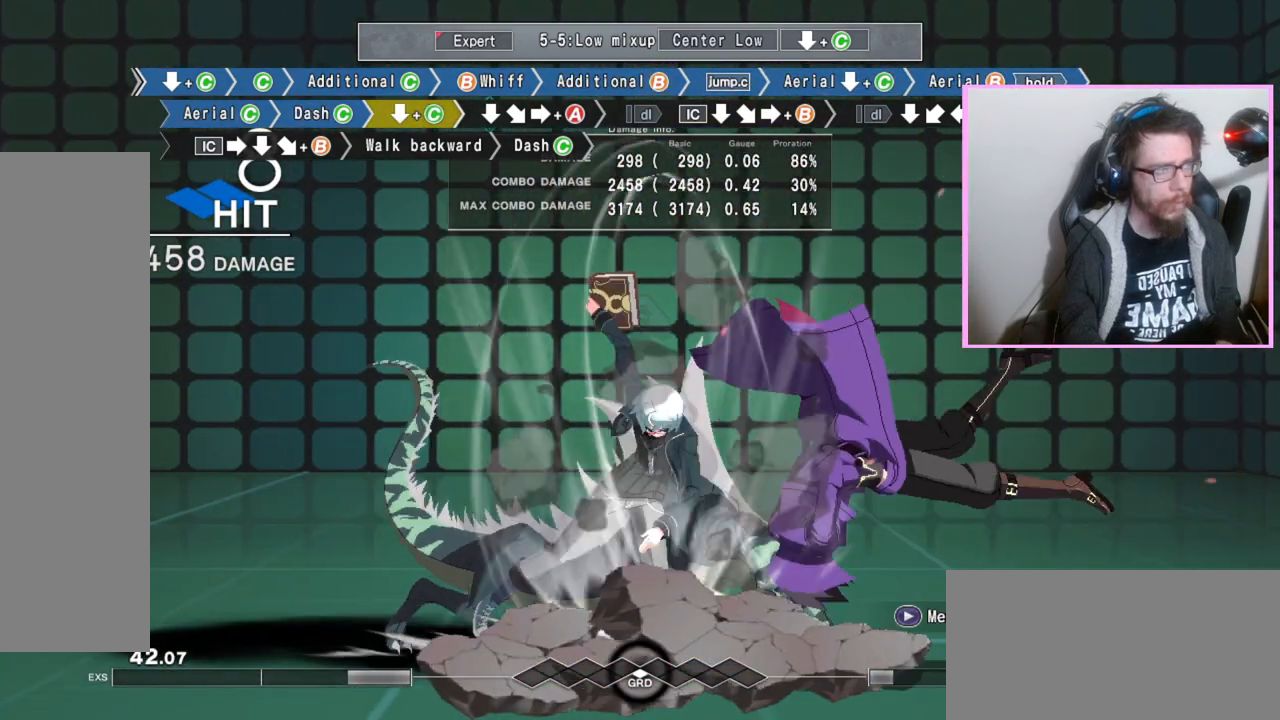
{"buttons": ["A", "B"], "events": [[167, "C", "down"], [283, "C", "up"], [283, "DPAD_RIGHT", "down"], [300, "DPAD_DOWN", "up"], [383, "A", "down"], [400, "DPAD_RIGHT", "up"]]}
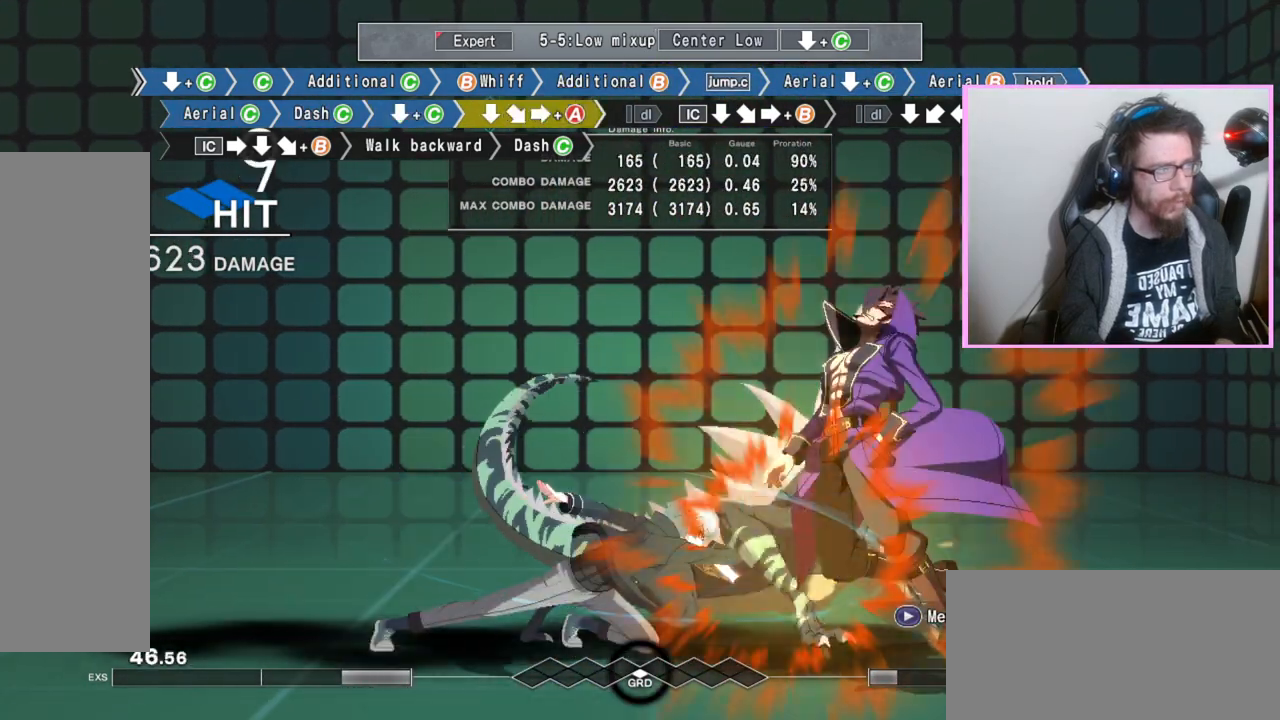
{"buttons": [], "events": [[467, "A", "up"], [500, "B", "up"]]}
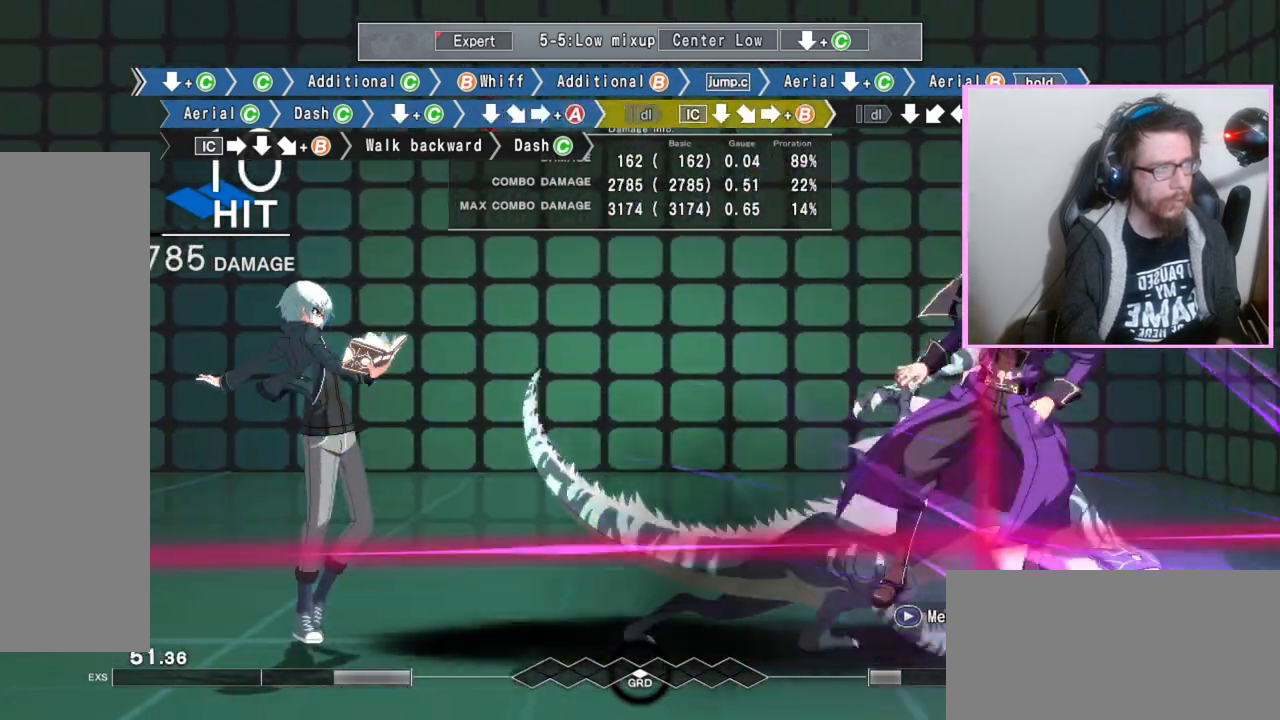
{"buttons": [], "events": [[17, "DPAD_DOWN", "down"], [100, "B", "down"], [133, "DPAD_DOWN", "up"], [183, "B", "up"]]}
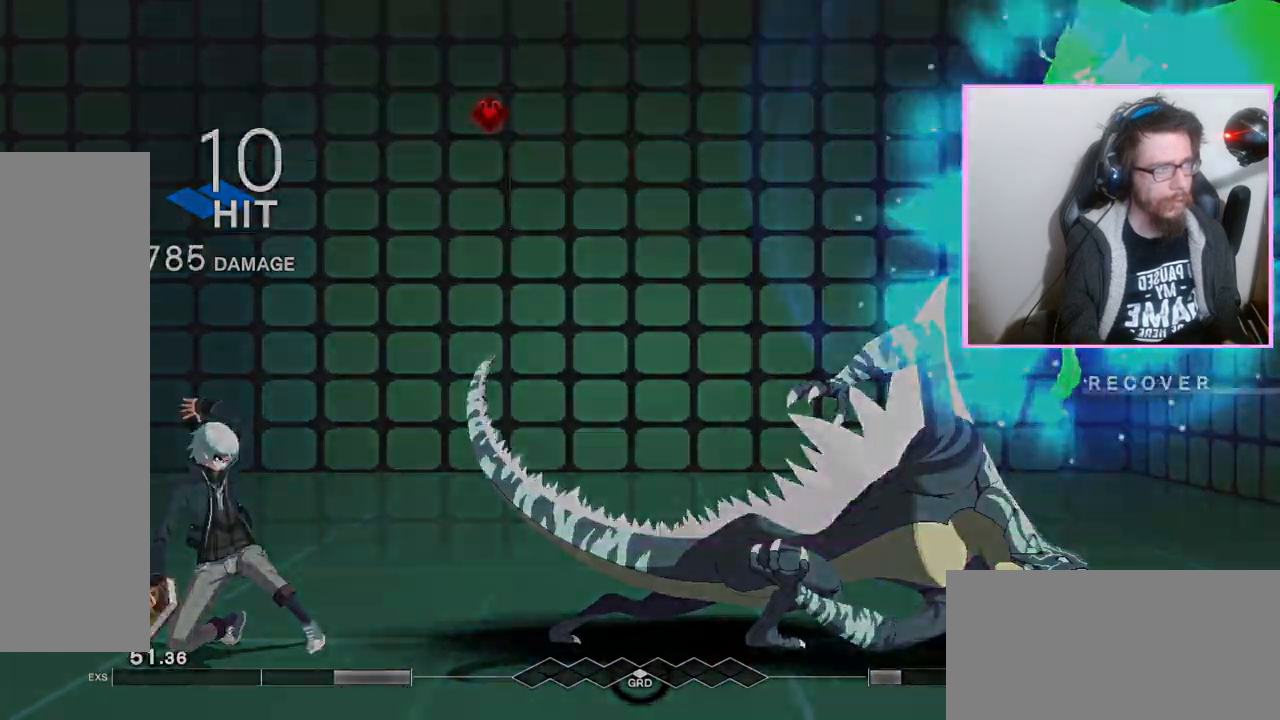
{"buttons": [], "events": []}
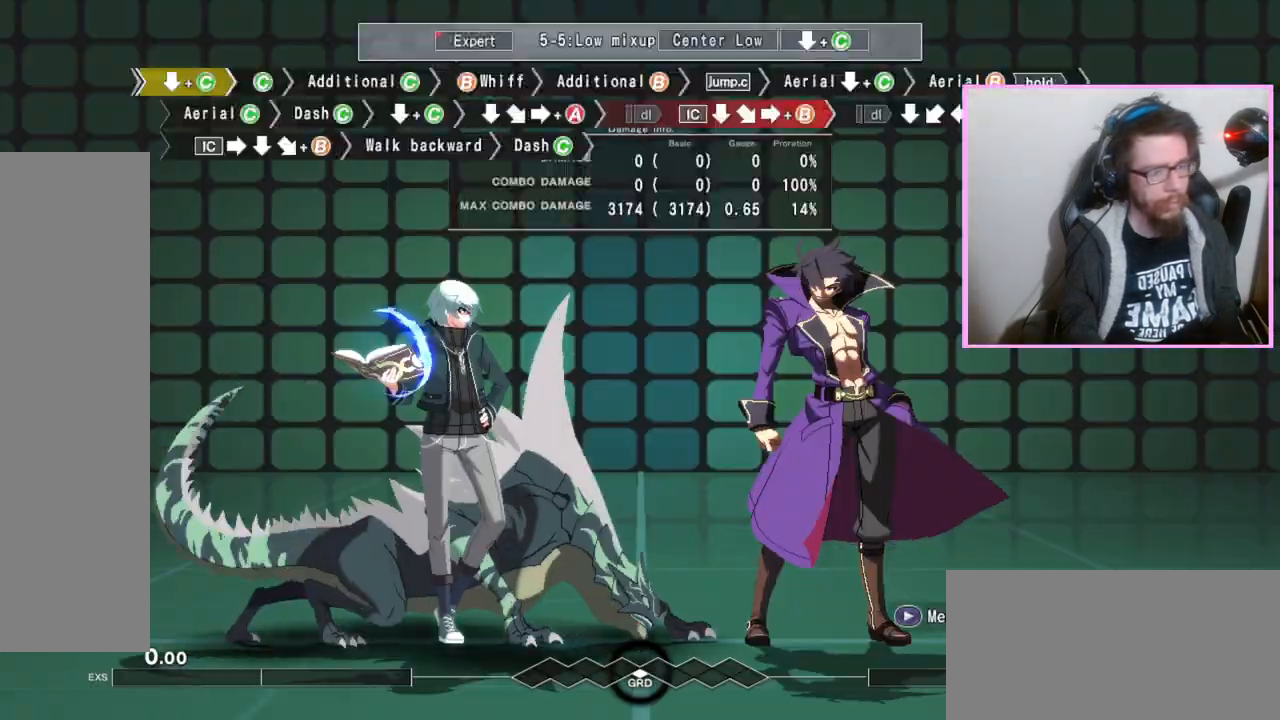
{"buttons": ["C"], "events": [[117, "DPAD_DOWN", "down"], [183, "C", "down"], [267, "C", "up"], [317, "DPAD_DOWN", "up"], [450, "C", "down"]]}
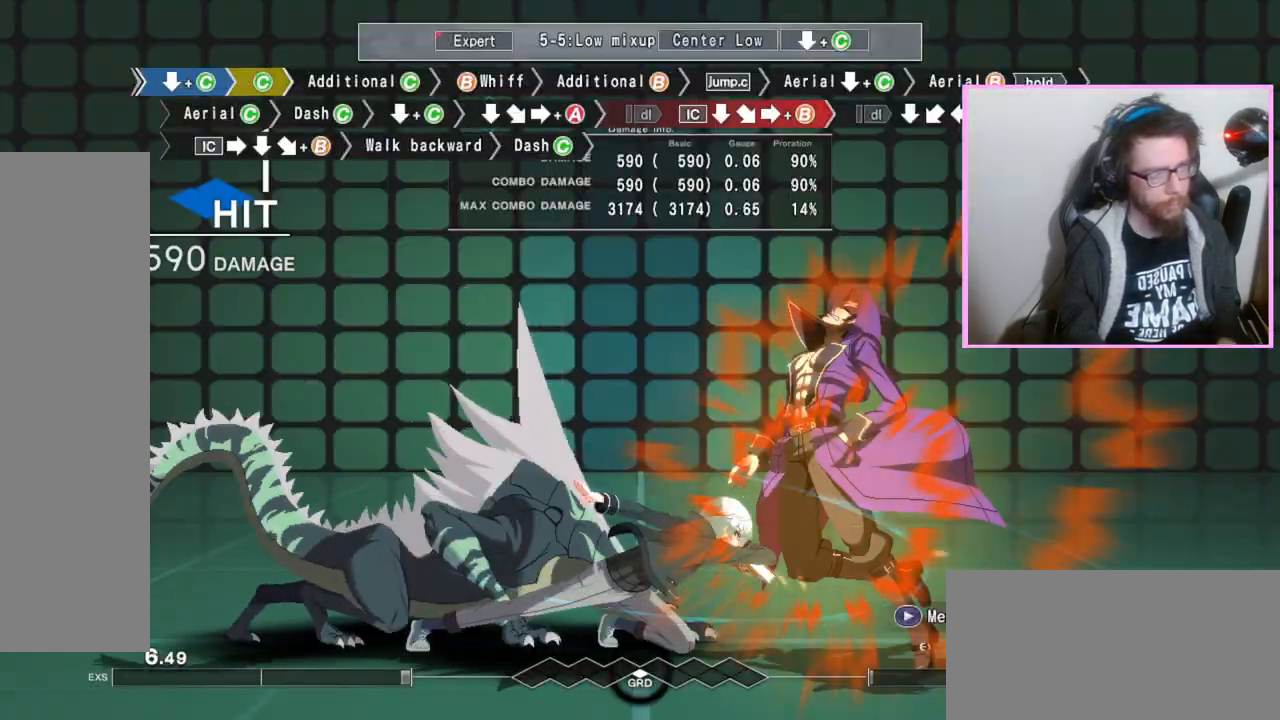
{"buttons": [], "events": [[50, "C", "up"], [300, "C", "down"], [417, "C", "up"]]}
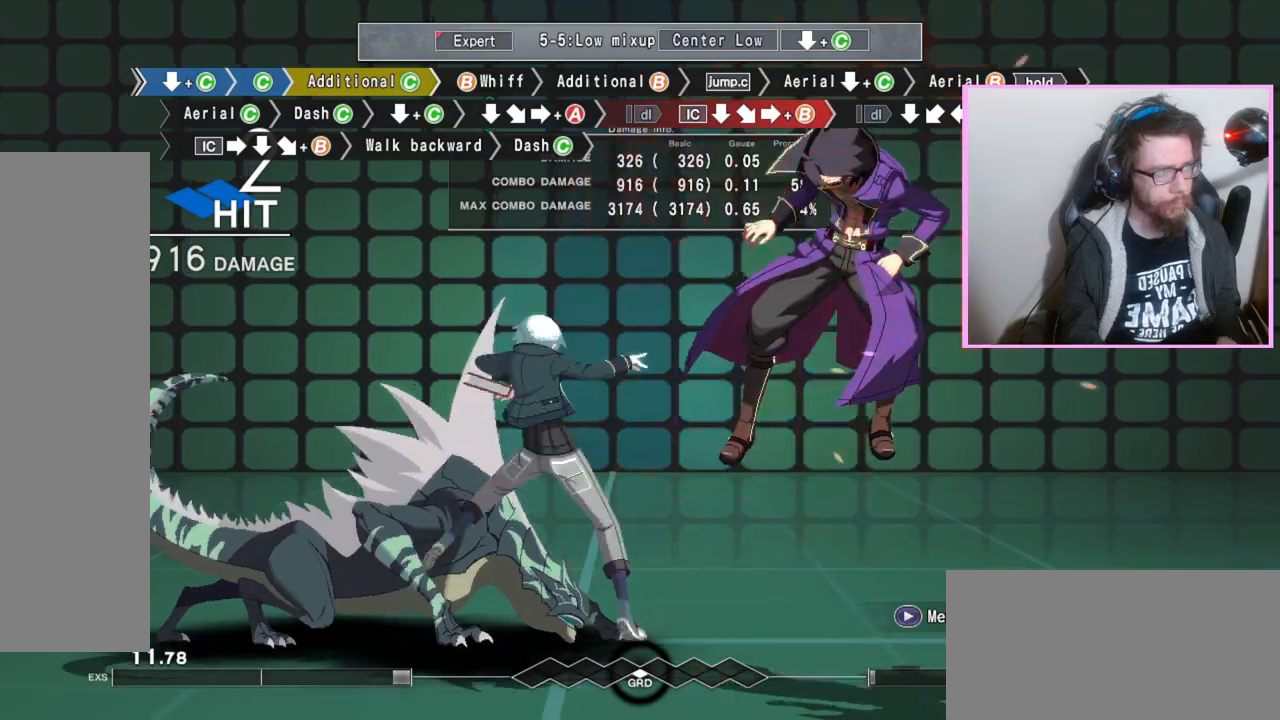
{"buttons": [], "events": [[117, "B", "down"], [183, "B", "up"], [317, "B", "down"], [433, "B", "up"]]}
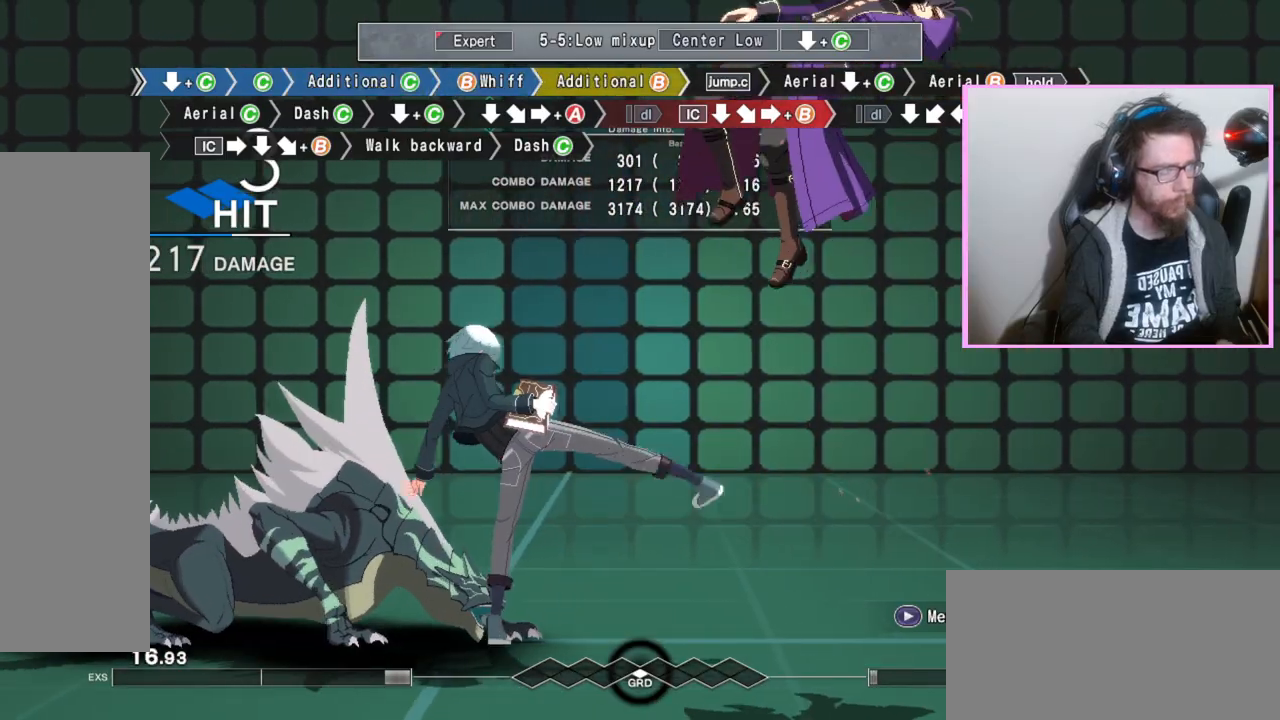
{"buttons": [], "events": [[167, "DPAD_DOWN", "down"], [300, "DPAD_DOWN", "up"]]}
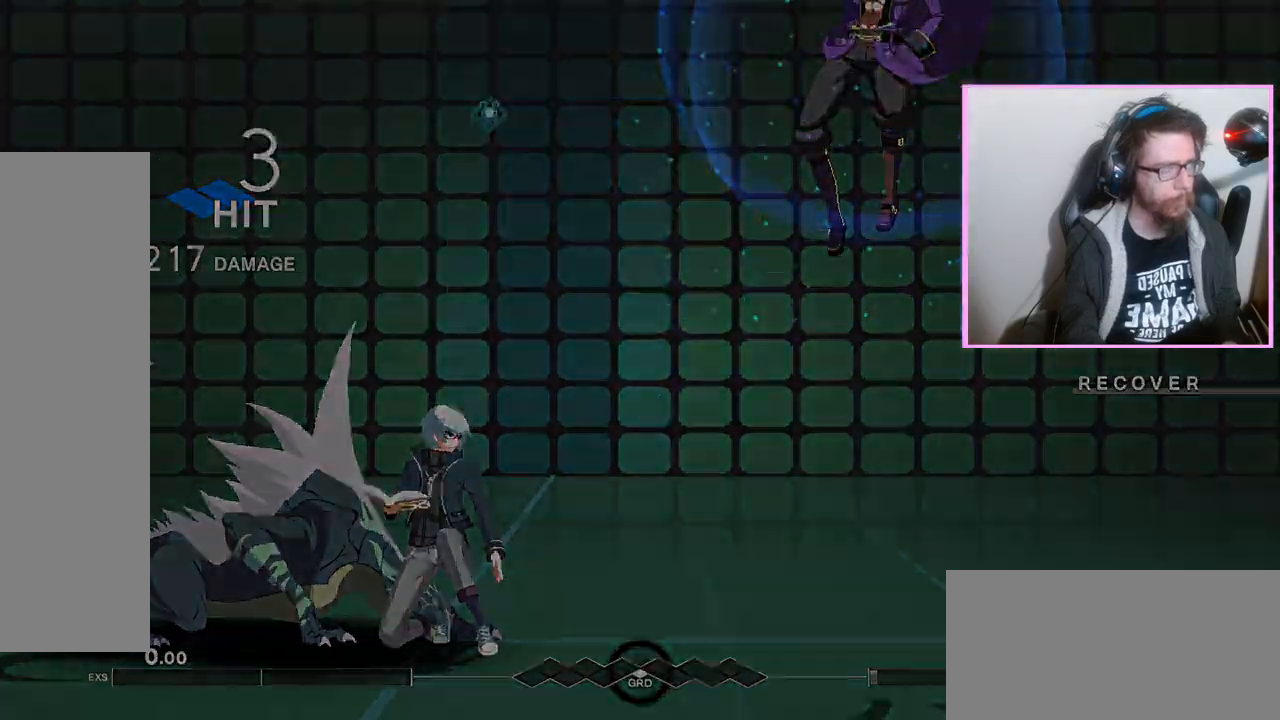
{"buttons": ["DPAD_DOWN"]}